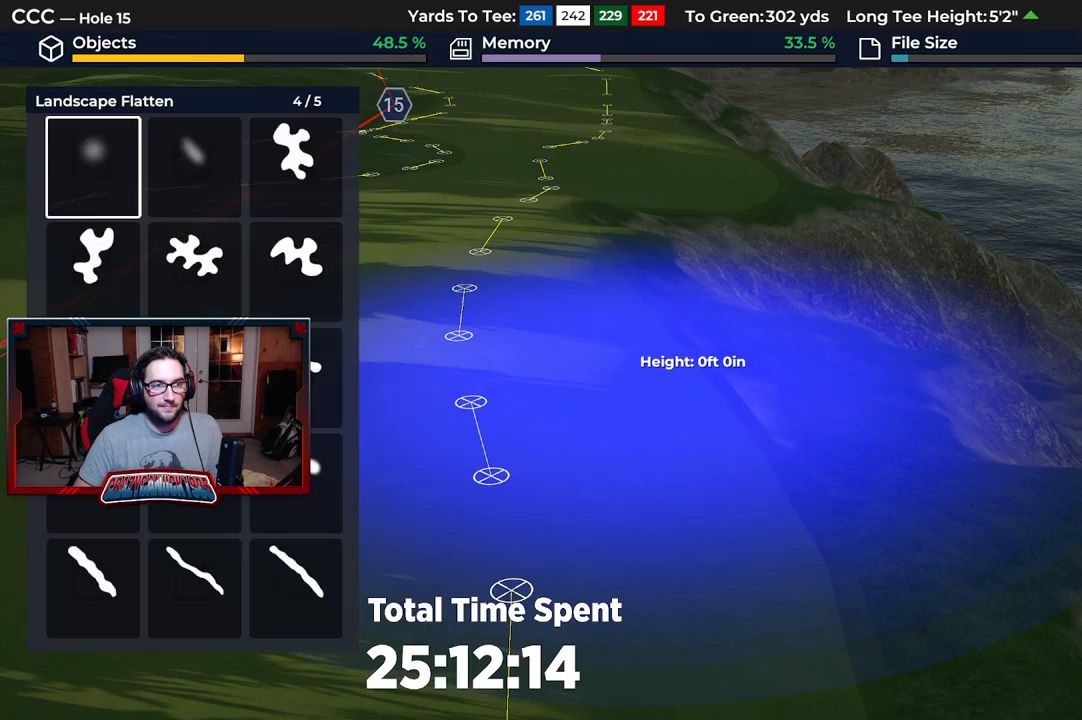
Gameplay with a controller (Xbox layout); each line is a JSON object with the inputs held at the frame after it. "events" lists button and stick changes between this image and that frame as [ms after this image, input, new state], when the widget could be followed in between.
{"buttons": ["L2"], "left_stick": "up", "right_stick": "center", "events": [[17, "A", "down"], [100, "A", "up"], [150, "L3", "down"], [283, "L3", "up"], [433, "left_stick", "up"], [483, "L2", "down"]]}
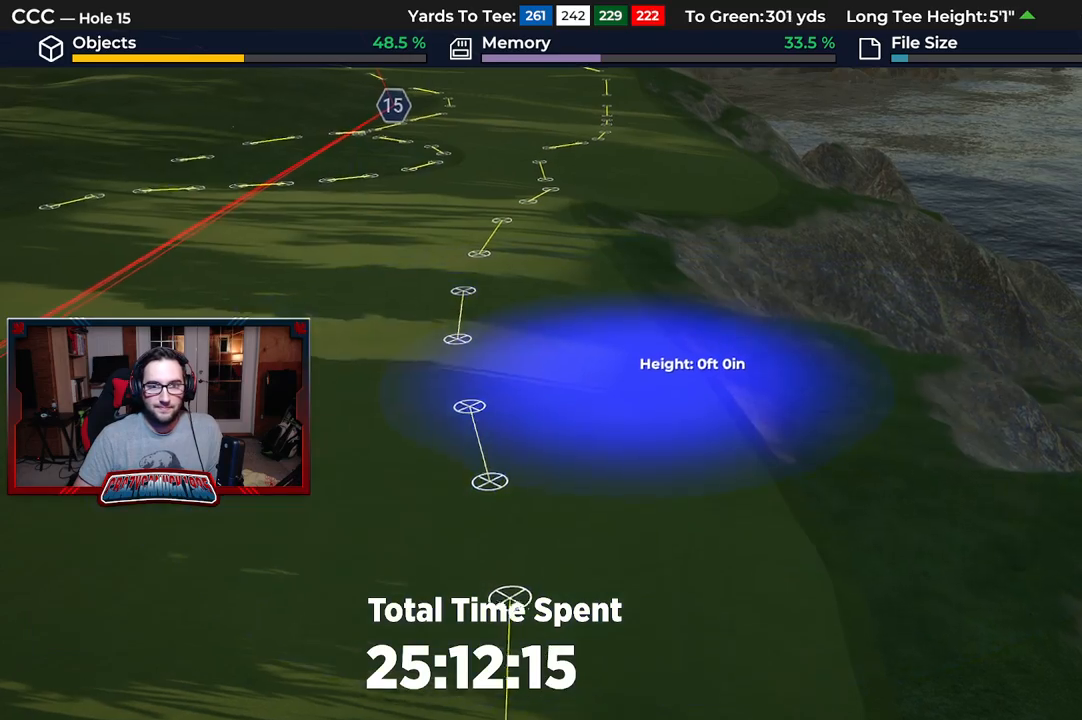
{"buttons": ["R2"], "left_stick": "center", "right_stick": "up", "events": [[200, "right_stick", "up"], [250, "L2", "up"], [433, "left_stick", "center"], [500, "R2", "down"]]}
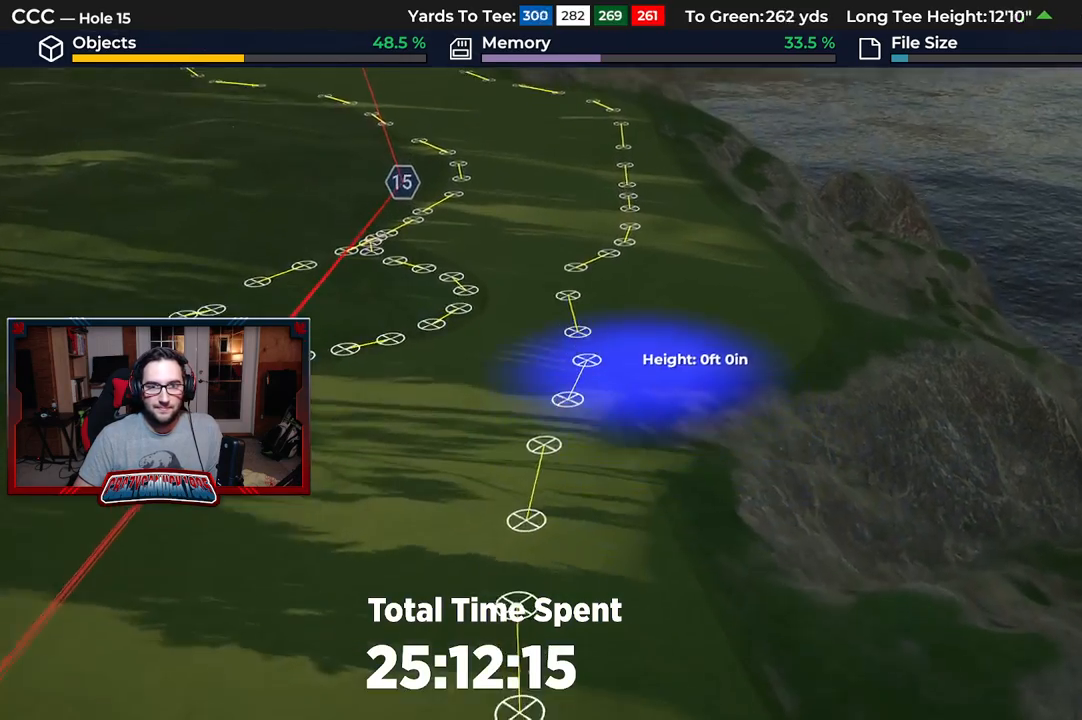
{"buttons": ["DPAD_UP"], "left_stick": "center", "right_stick": "down", "events": [[17, "right_stick", "center"], [83, "DPAD_UP", "down"], [233, "R2", "up"], [450, "right_stick", "down"]]}
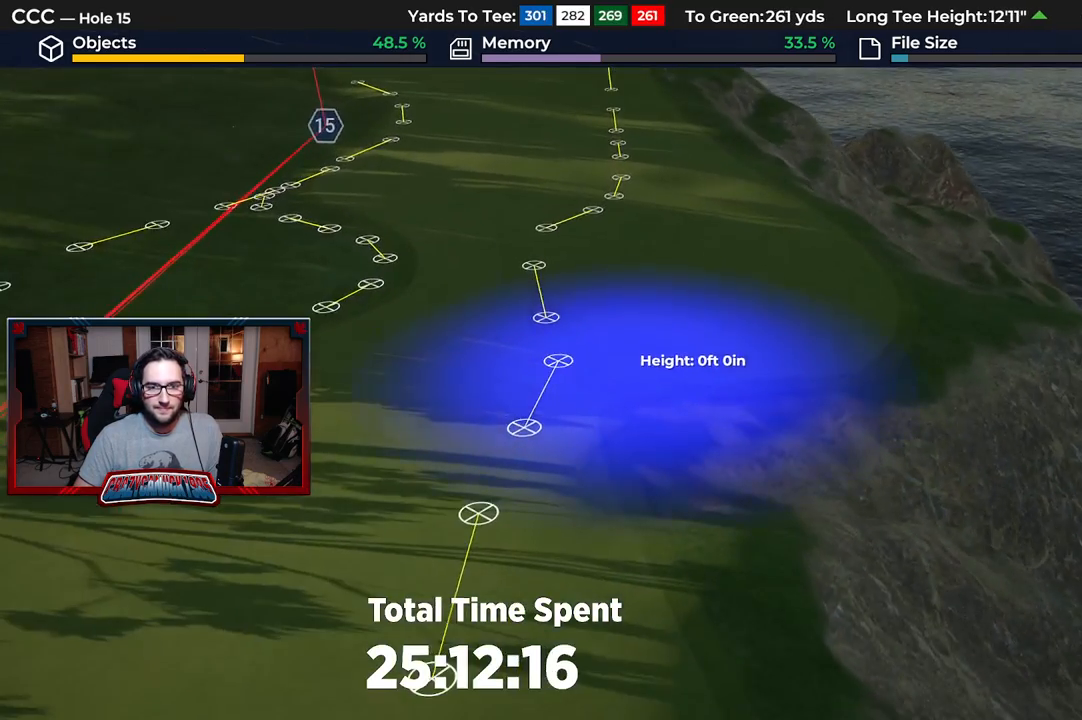
{"buttons": [], "left_stick": "center", "right_stick": "center", "events": [[250, "right_stick", "center"], [283, "DPAD_UP", "up"]]}
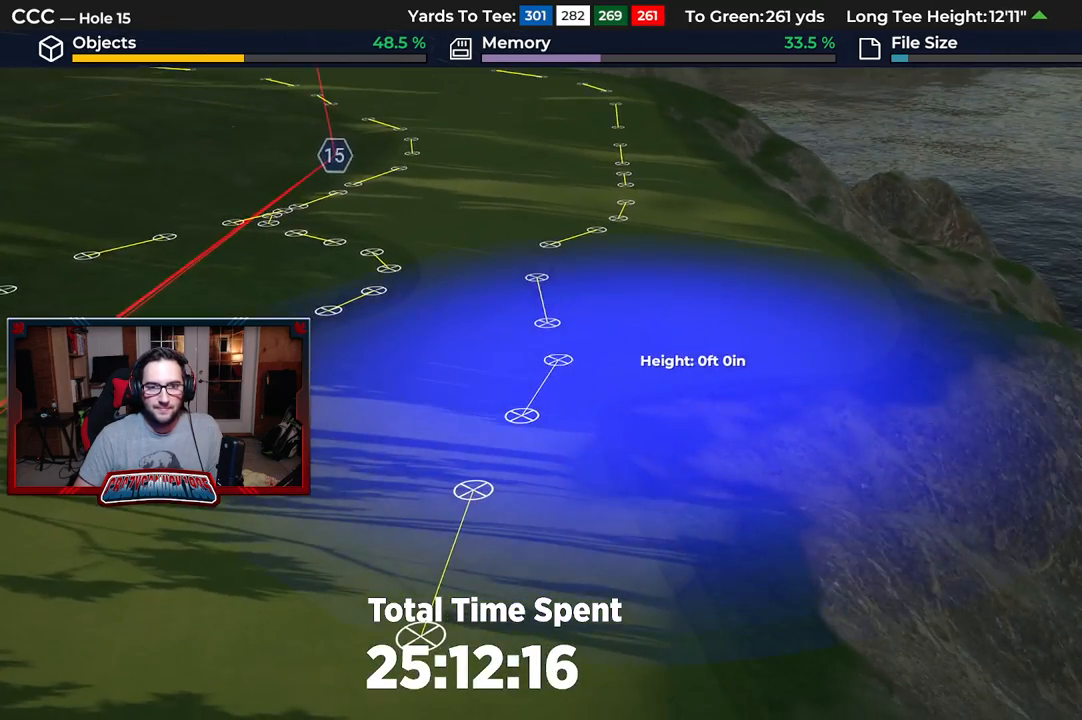
{"buttons": [], "left_stick": "center", "right_stick": "center", "events": [[83, "left_stick", "down"], [217, "left_stick", "center"], [233, "A", "down"], [317, "A", "up"]]}
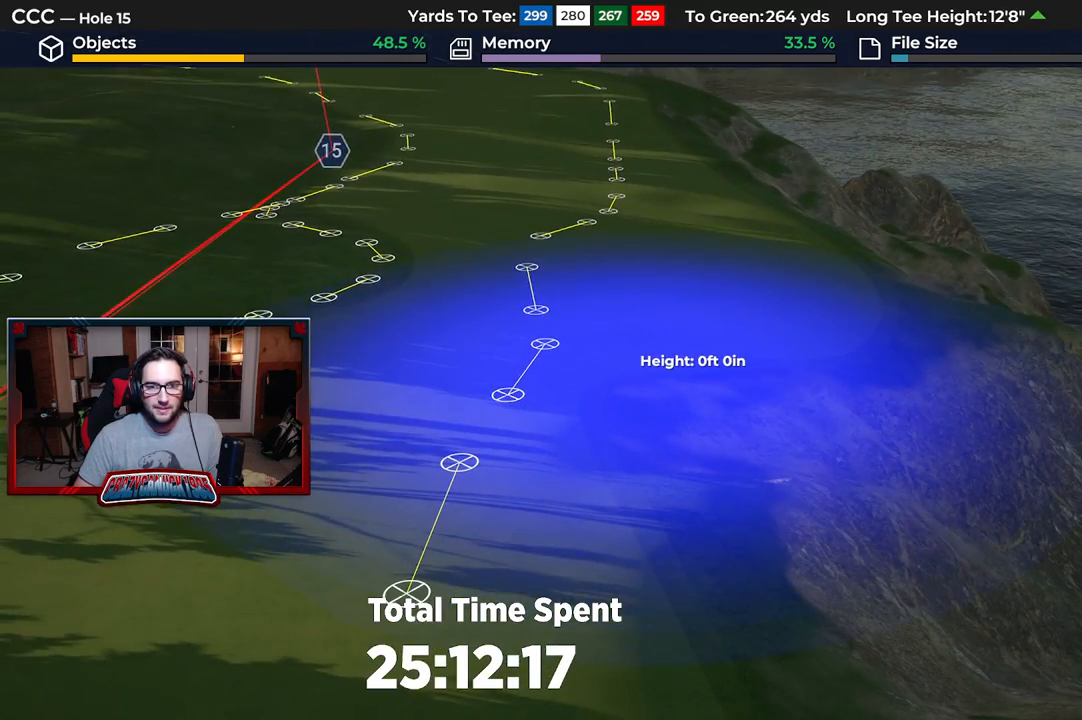
{"buttons": [], "left_stick": "center", "right_stick": "center", "events": []}
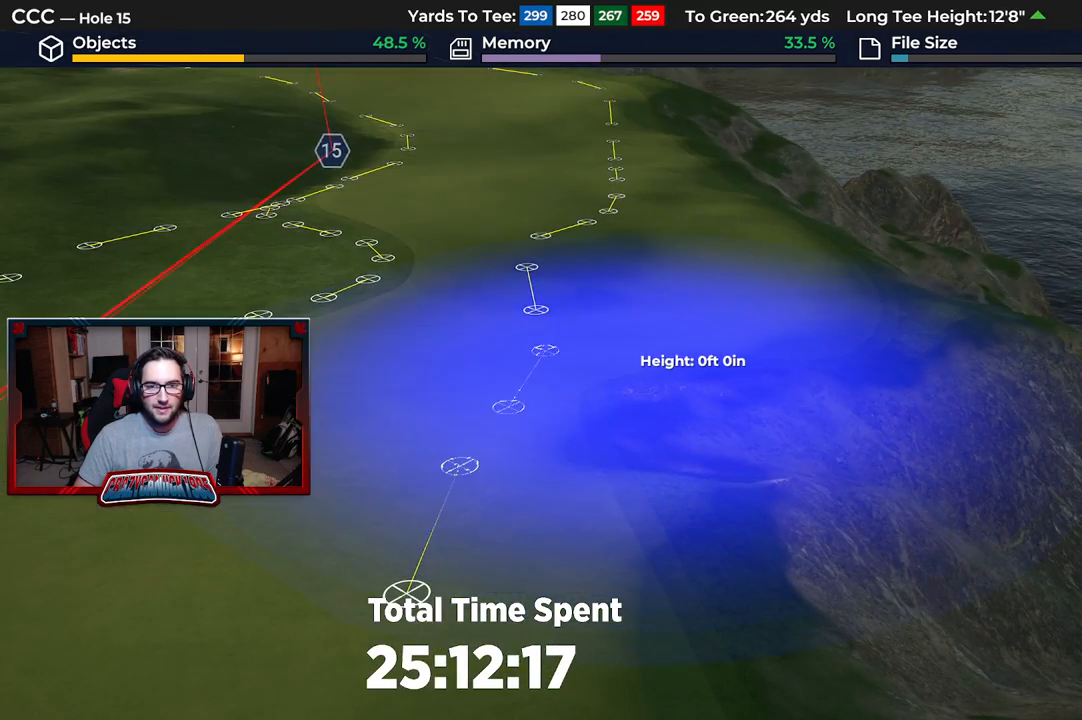
{"buttons": [], "left_stick": "up-right", "right_stick": "up-right", "events": [[167, "left_stick", "up-right"], [267, "right_stick", "right"], [467, "right_stick", "up-right"]]}
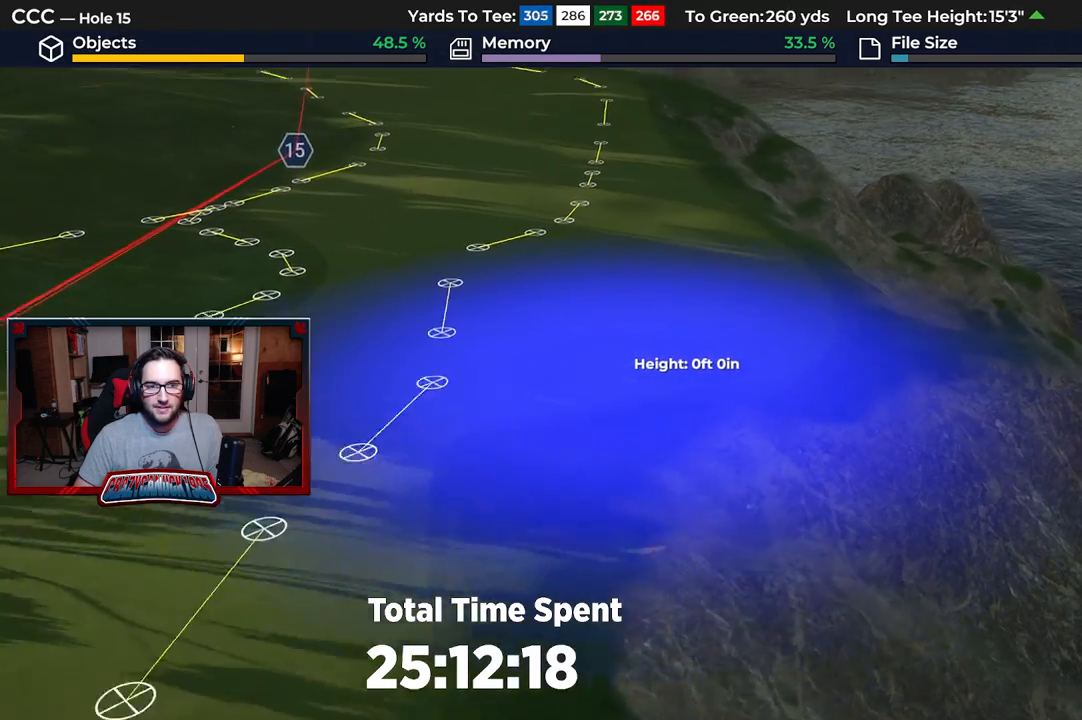
{"buttons": [], "left_stick": "center", "right_stick": "center", "events": [[100, "right_stick", "center"], [117, "left_stick", "center"], [183, "R1", "down"], [333, "R1", "up"]]}
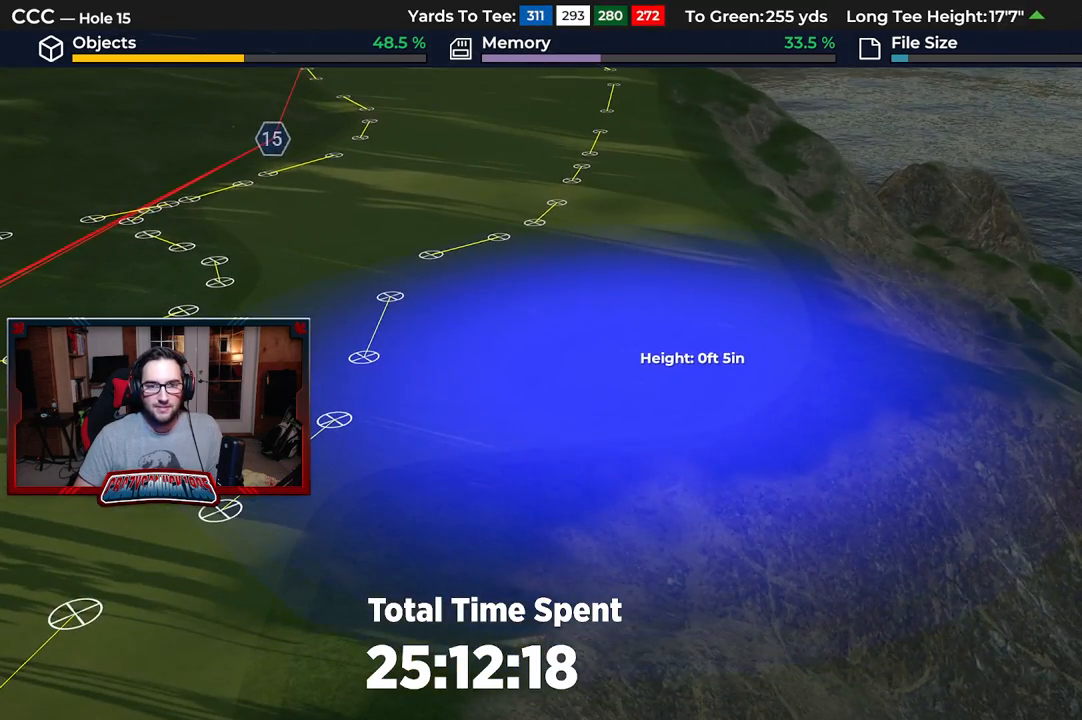
{"buttons": [], "left_stick": "center", "right_stick": "center", "events": [[17, "A", "down"], [117, "A", "up"]]}
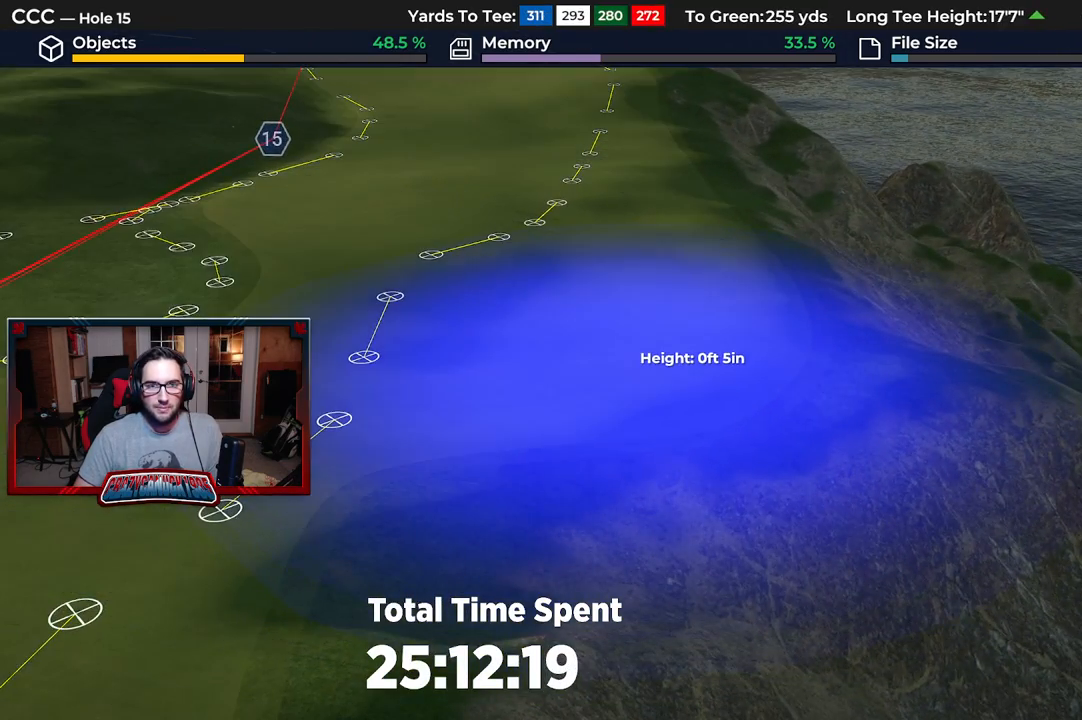
{"buttons": [], "left_stick": "up-right", "right_stick": "down-right", "events": [[283, "right_stick", "down-right"], [333, "left_stick", "up-right"]]}
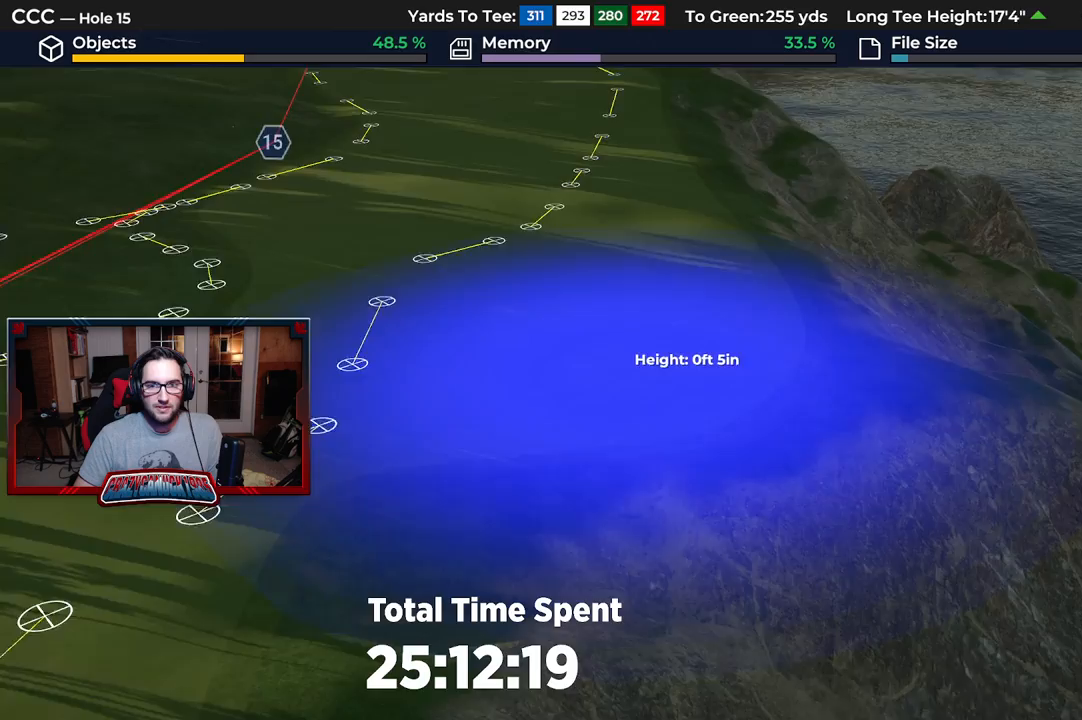
{"buttons": [], "left_stick": "up", "right_stick": "center", "events": [[100, "L2", "down"], [250, "left_stick", "up"], [283, "L2", "up"], [300, "right_stick", "center"]]}
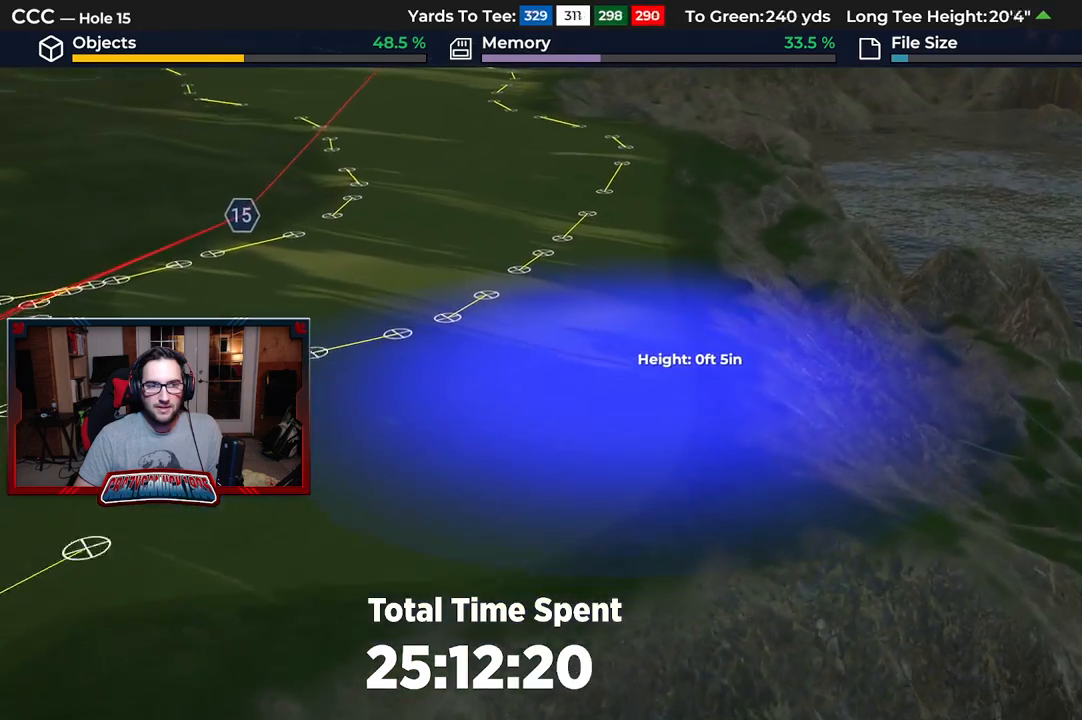
{"buttons": [], "left_stick": "center", "right_stick": "center", "events": [[117, "left_stick", "center"], [217, "A", "down"], [367, "A", "up"]]}
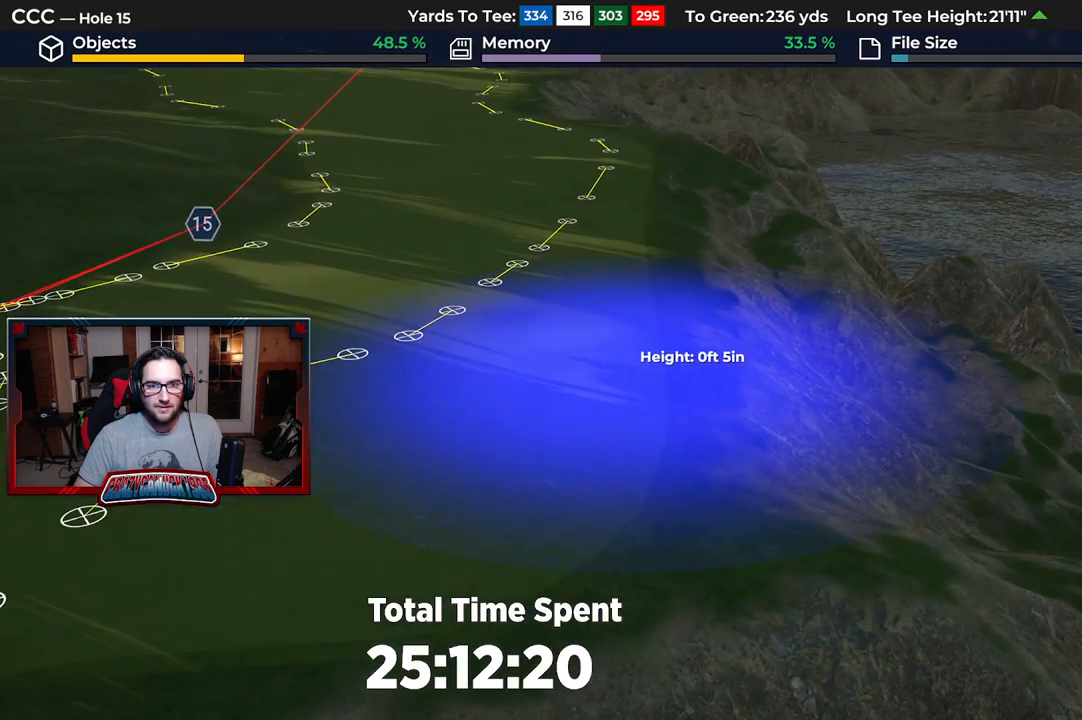
{"buttons": ["L2"], "left_stick": "center", "right_stick": "center", "events": [[500, "L2", "down"]]}
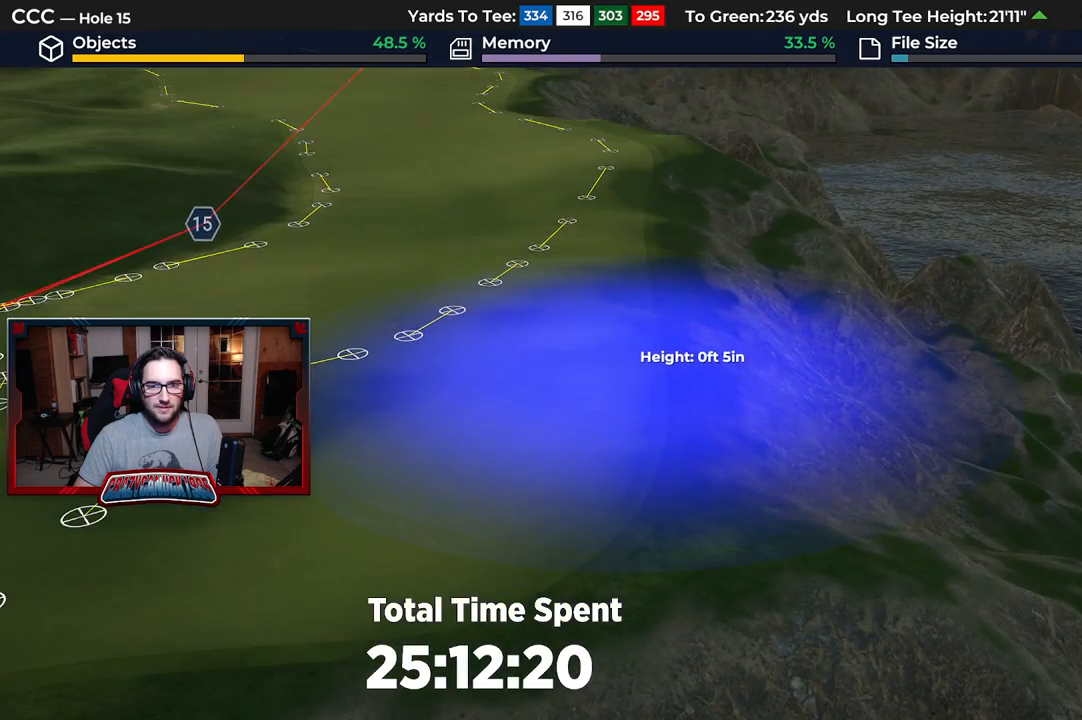
{"buttons": ["L2"], "left_stick": "up", "right_stick": "left", "events": [[300, "right_stick", "left"], [417, "left_stick", "up"]]}
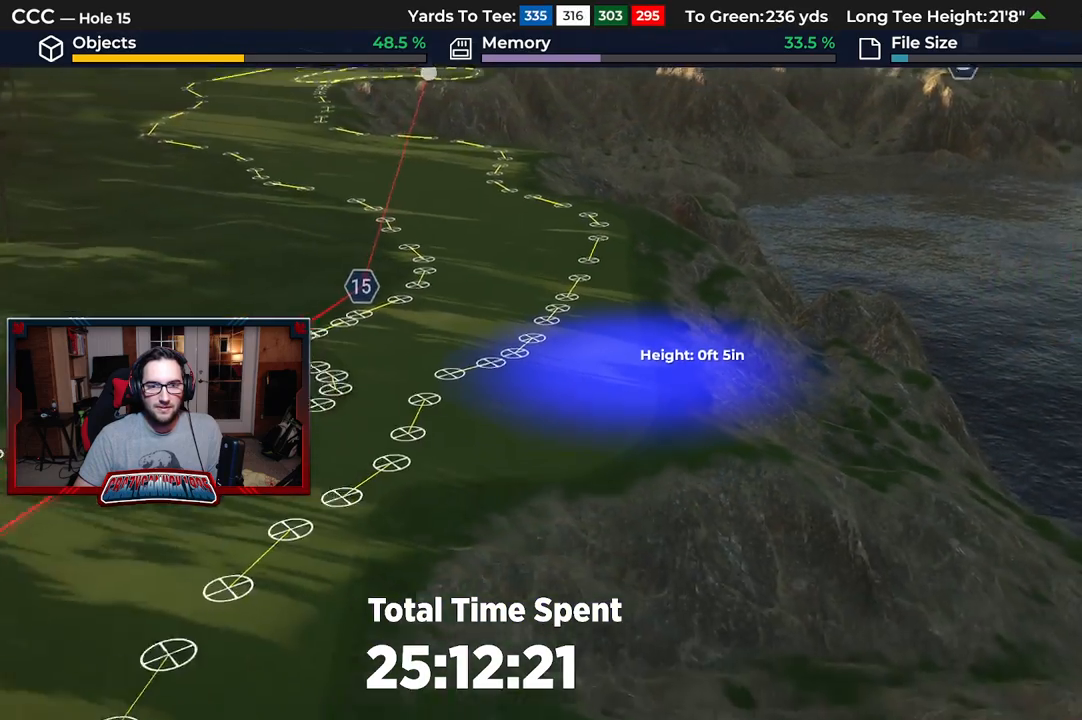
{"buttons": [], "left_stick": "center", "right_stick": "down-left", "events": [[50, "L2", "up"], [133, "left_stick", "center"], [150, "right_stick", "center"], [350, "left_stick", "up"], [483, "right_stick", "down-left"], [500, "left_stick", "center"]]}
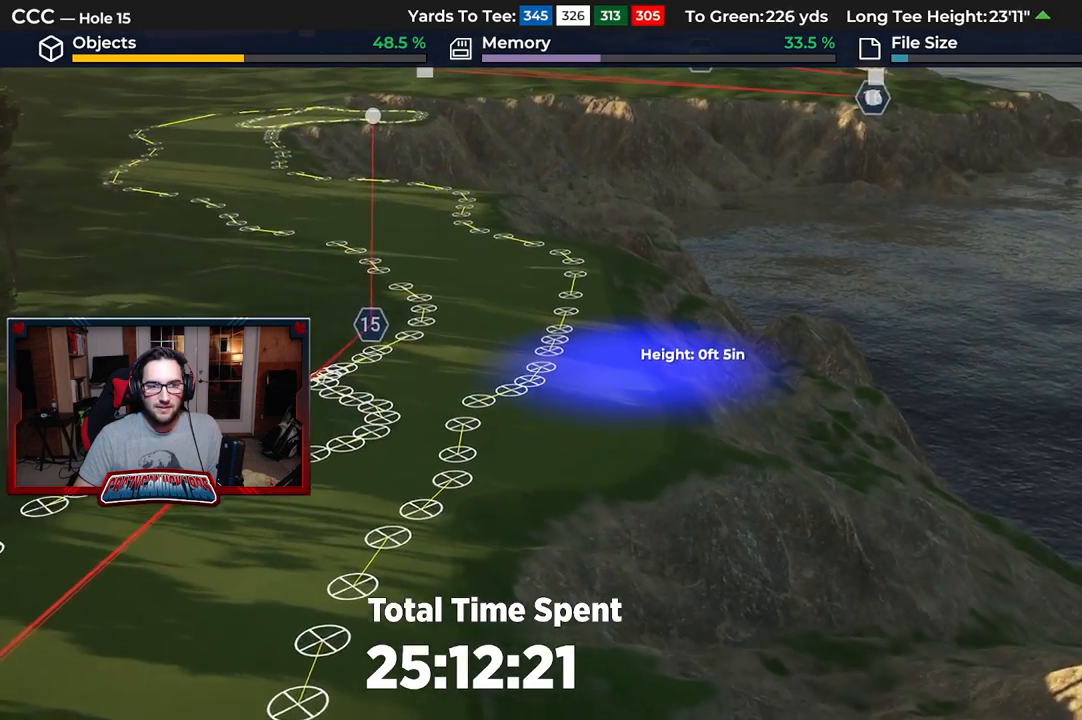
{"buttons": ["A"], "left_stick": "center", "right_stick": "center", "events": [[217, "left_stick", "up-left"], [317, "right_stick", "center"], [367, "left_stick", "center"], [467, "A", "down"]]}
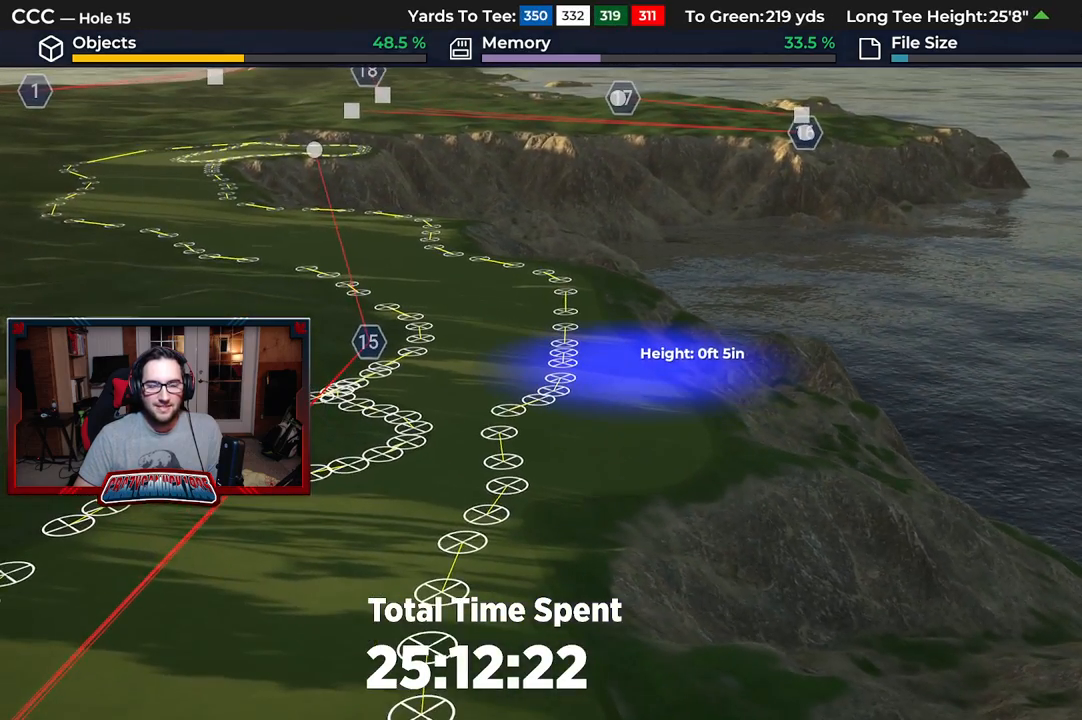
{"buttons": [], "left_stick": "center", "right_stick": "center", "events": [[67, "A", "up"]]}
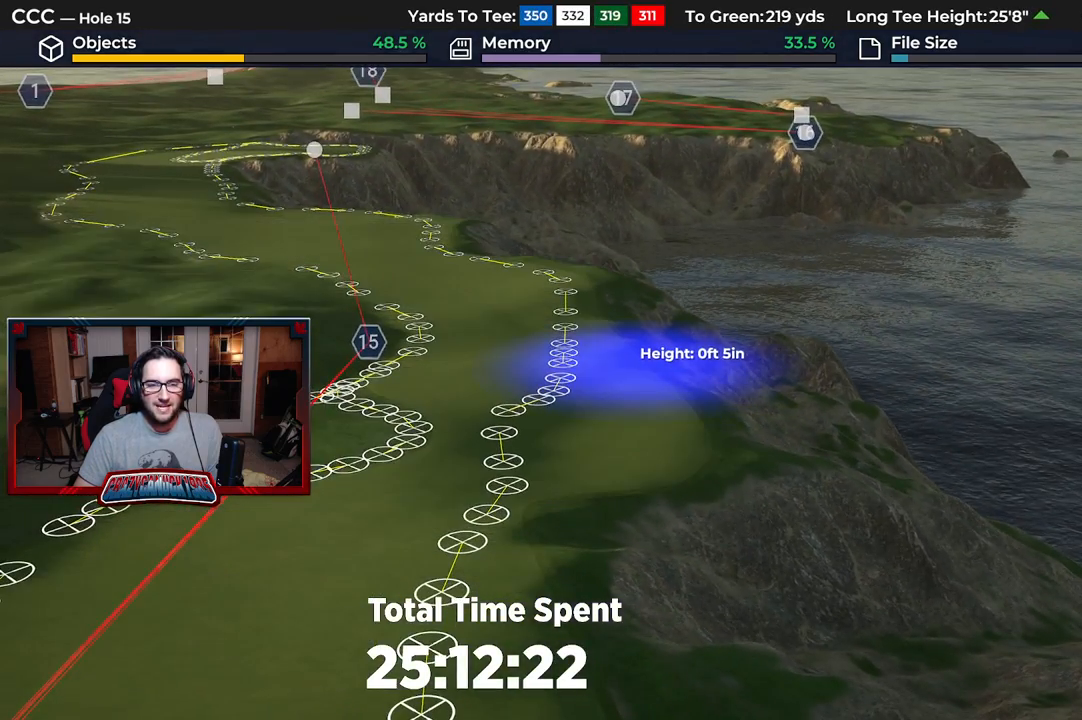
{"buttons": ["R2"], "left_stick": "up", "right_stick": "up", "events": [[250, "right_stick", "up"], [417, "R2", "down"], [433, "left_stick", "up"]]}
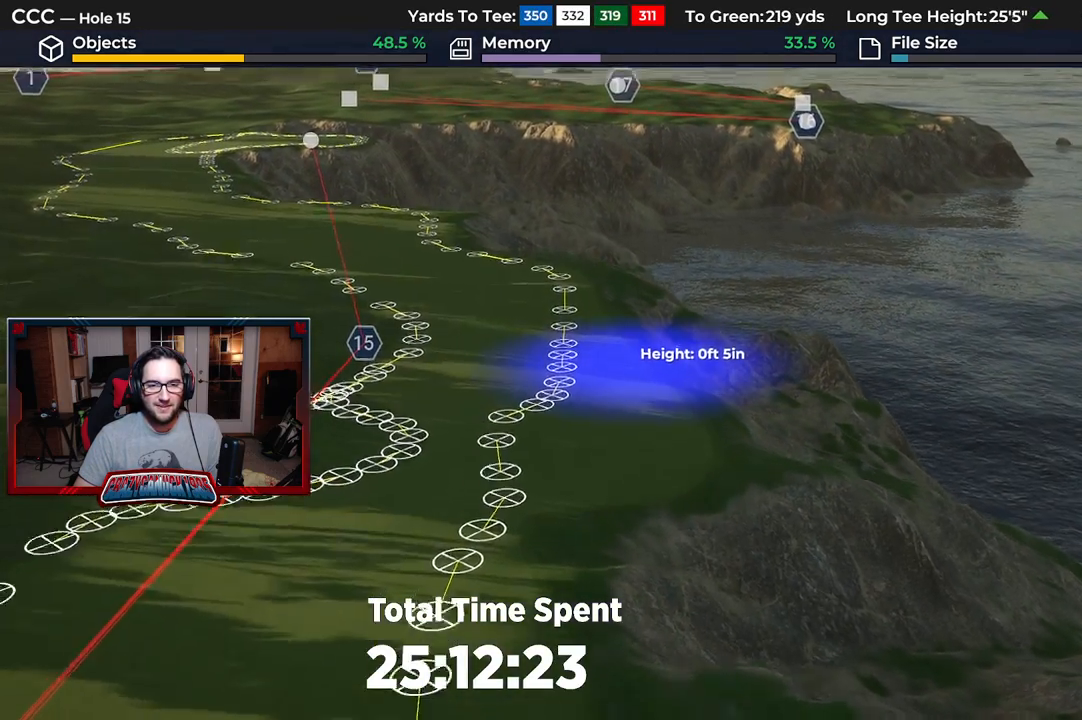
{"buttons": ["A"], "left_stick": "center", "right_stick": "center", "events": [[217, "R2", "up"], [217, "right_stick", "center"], [467, "A", "down"], [500, "left_stick", "center"]]}
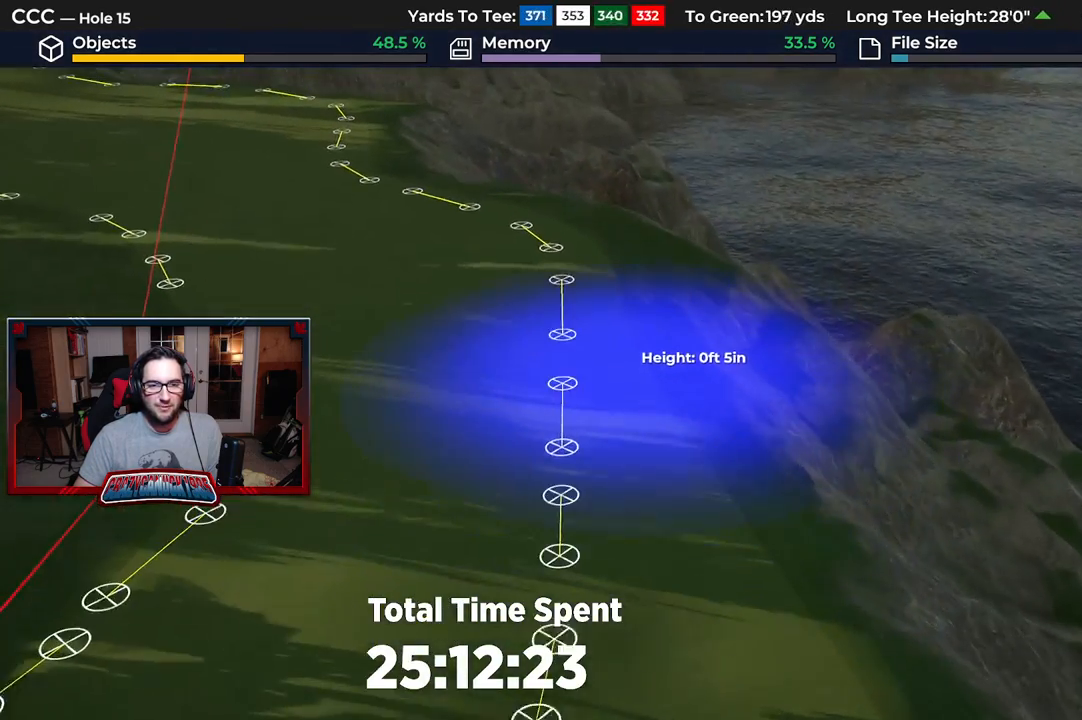
{"buttons": [], "left_stick": "center", "right_stick": "center", "events": [[83, "A", "up"]]}
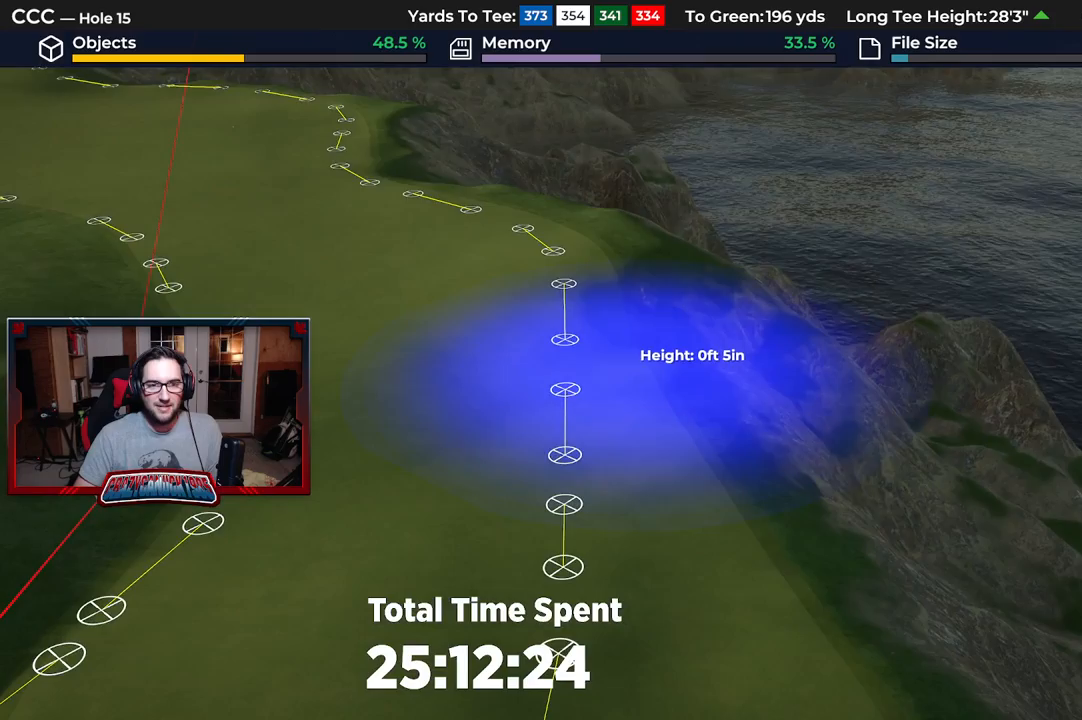
{"buttons": [], "left_stick": "up", "right_stick": "center", "events": [[67, "left_stick", "up"]]}
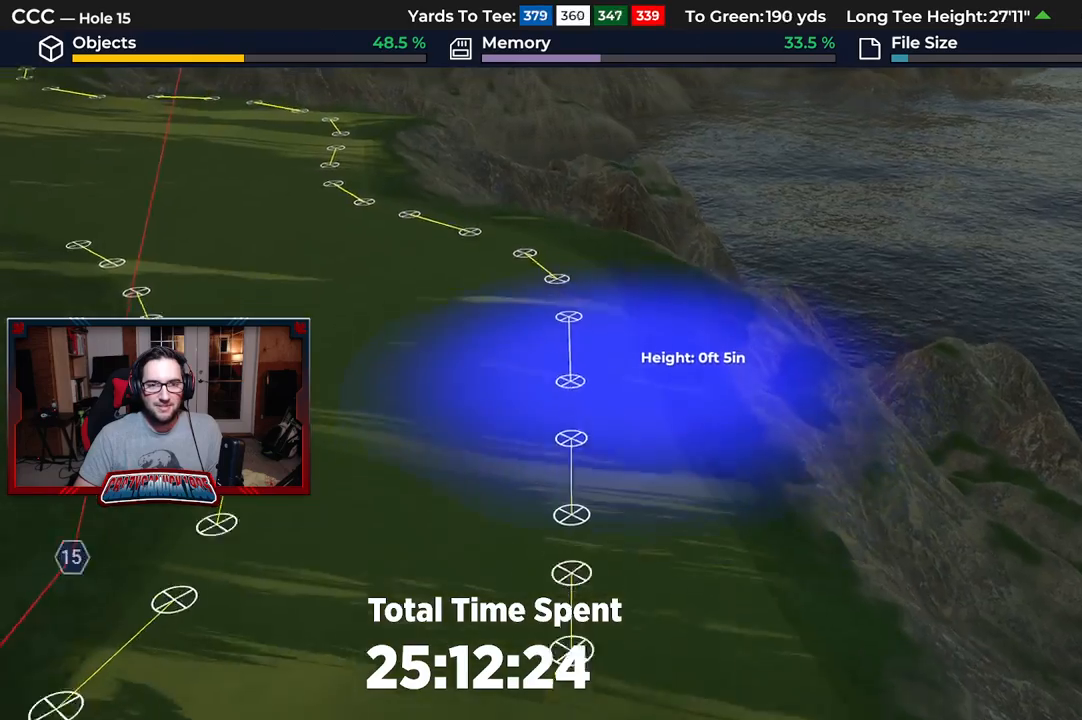
{"buttons": [], "left_stick": "center", "right_stick": "center", "events": [[250, "left_stick", "up-left"], [317, "A", "down"], [350, "left_stick", "center"], [433, "A", "up"]]}
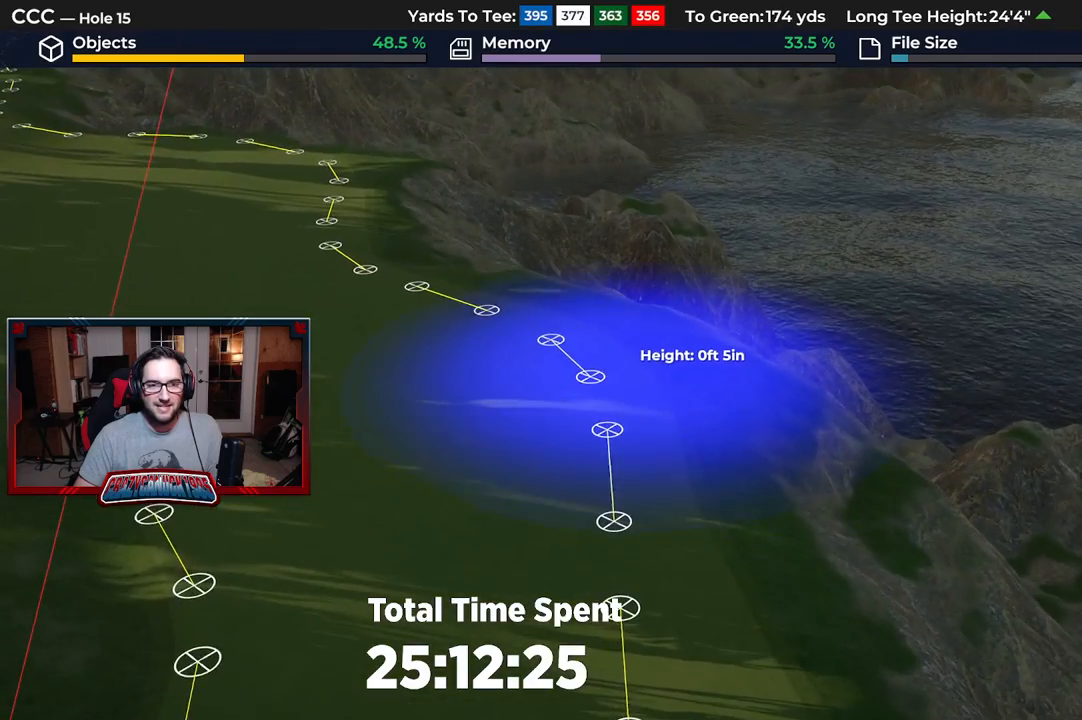
{"buttons": [], "left_stick": "center", "right_stick": "center", "events": []}
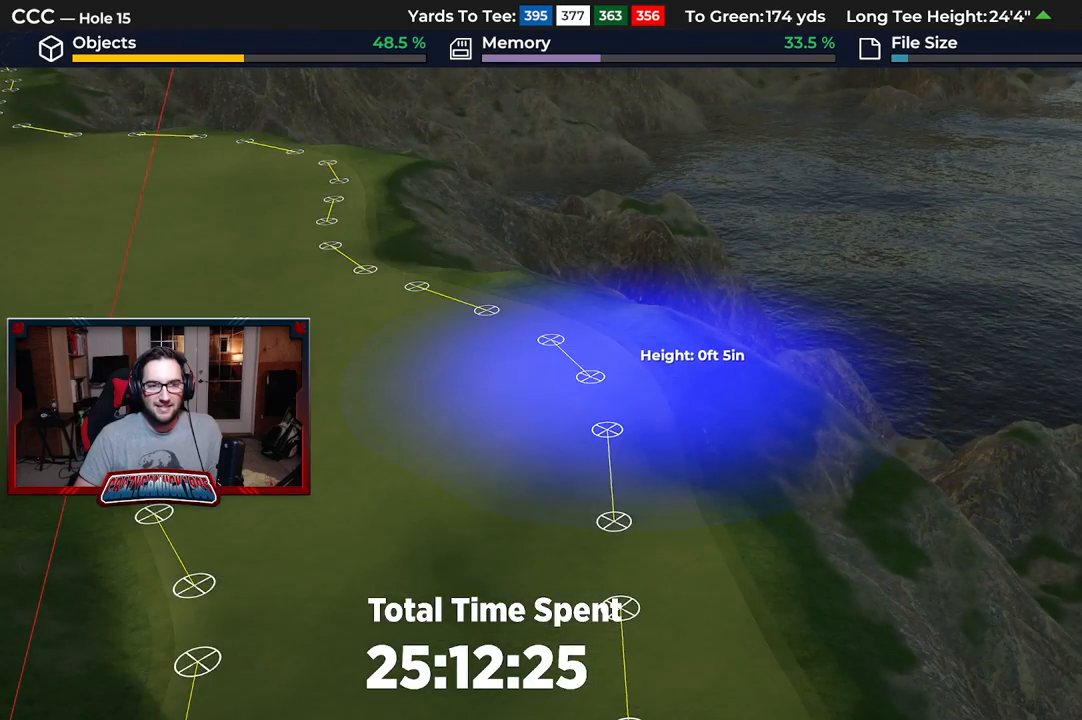
{"buttons": [], "left_stick": "up-left", "right_stick": "center", "events": [[67, "left_stick", "up-left"]]}
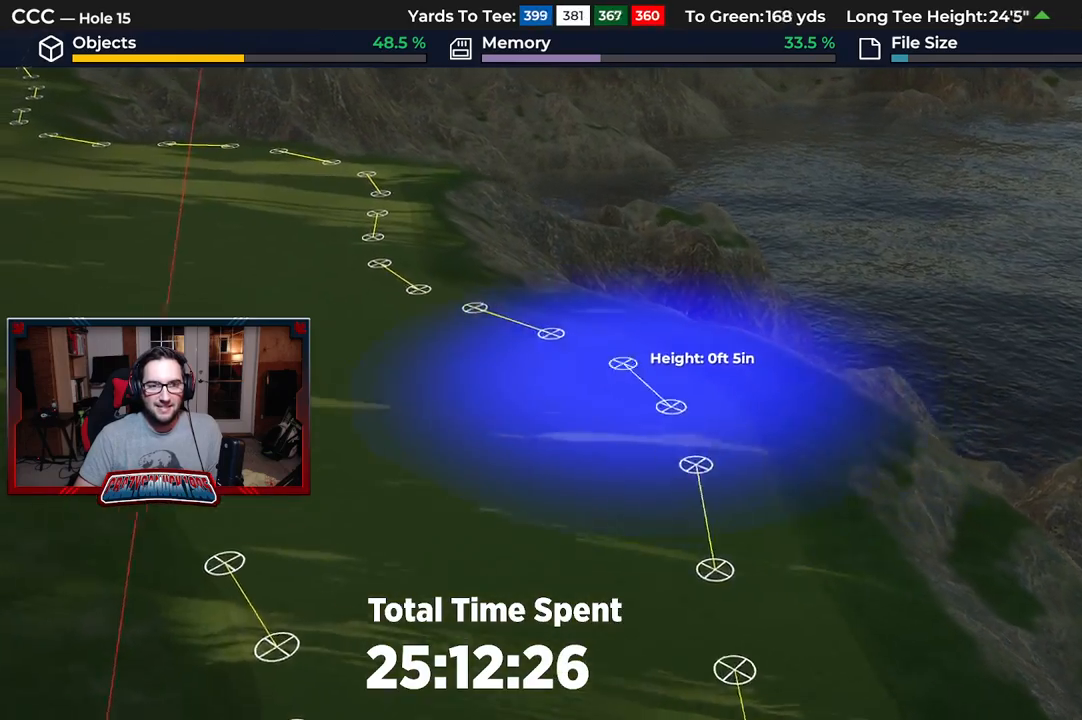
{"buttons": [], "left_stick": "center", "right_stick": "center", "events": [[283, "left_stick", "center"], [333, "A", "down"], [450, "A", "up"]]}
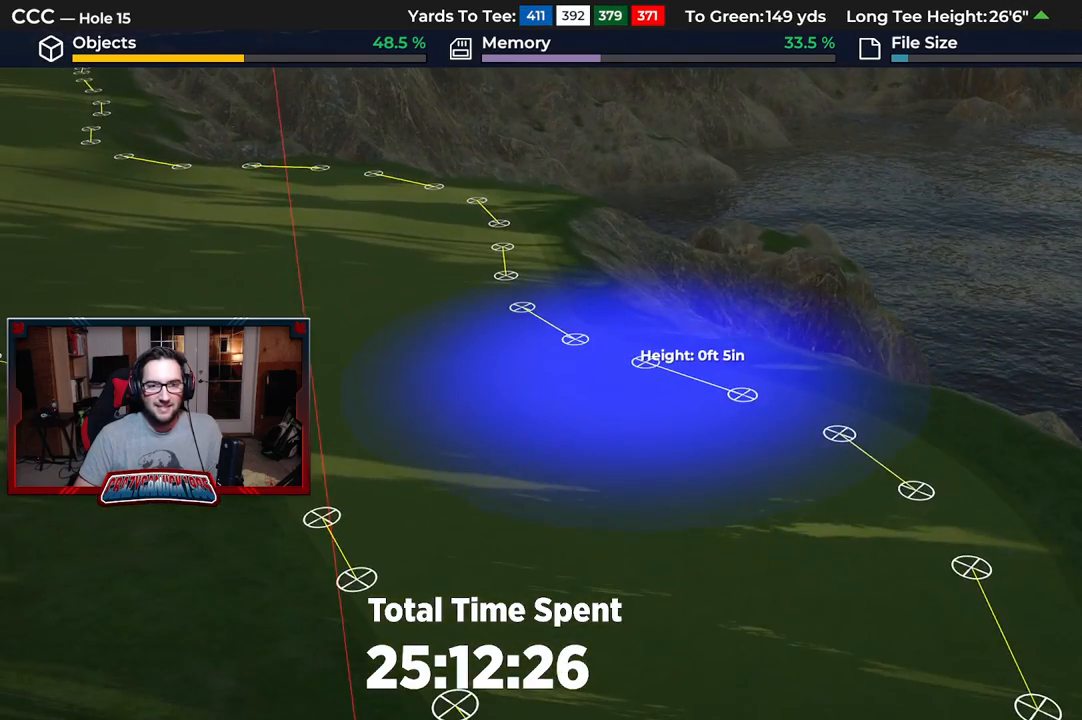
{"buttons": [], "left_stick": "up-left", "right_stick": "center", "events": [[333, "left_stick", "up-left"]]}
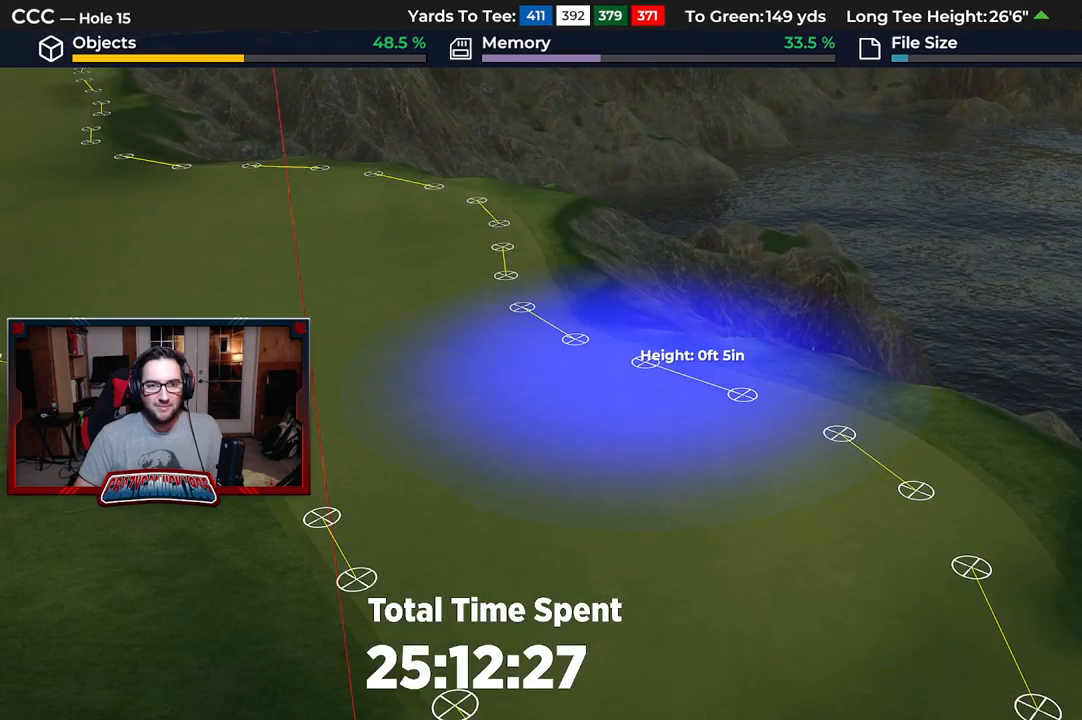
{"buttons": [], "left_stick": "up-left", "right_stick": "center", "events": []}
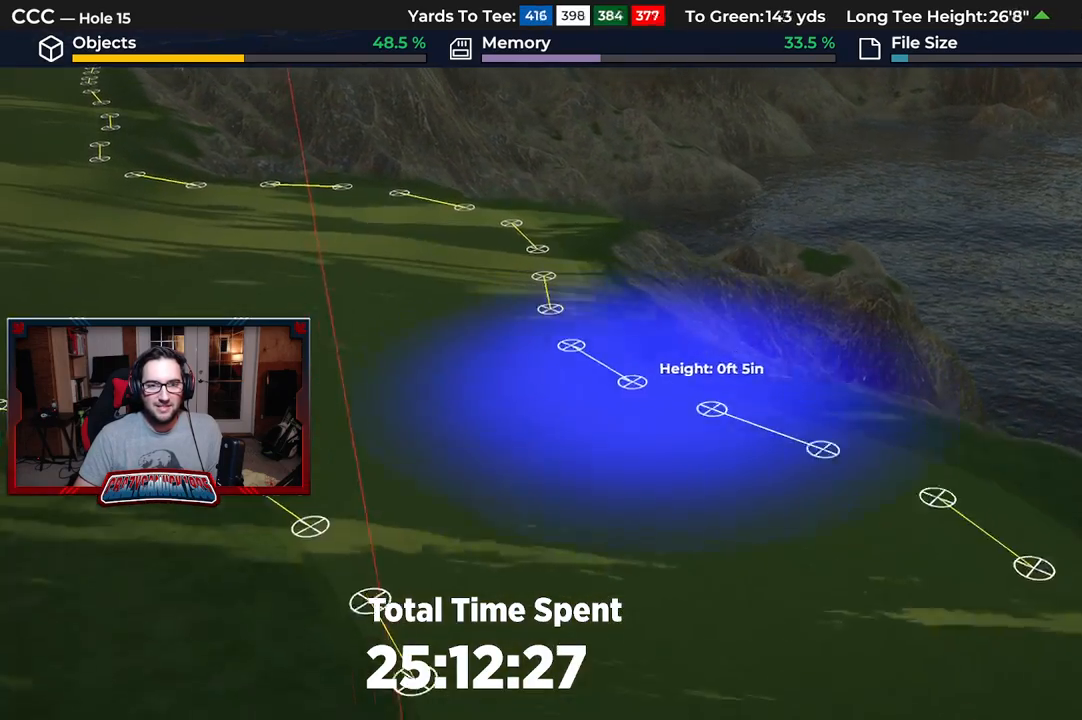
{"buttons": [], "left_stick": "up-left", "right_stick": "center", "events": [[50, "left_stick", "up"], [400, "left_stick", "up-left"]]}
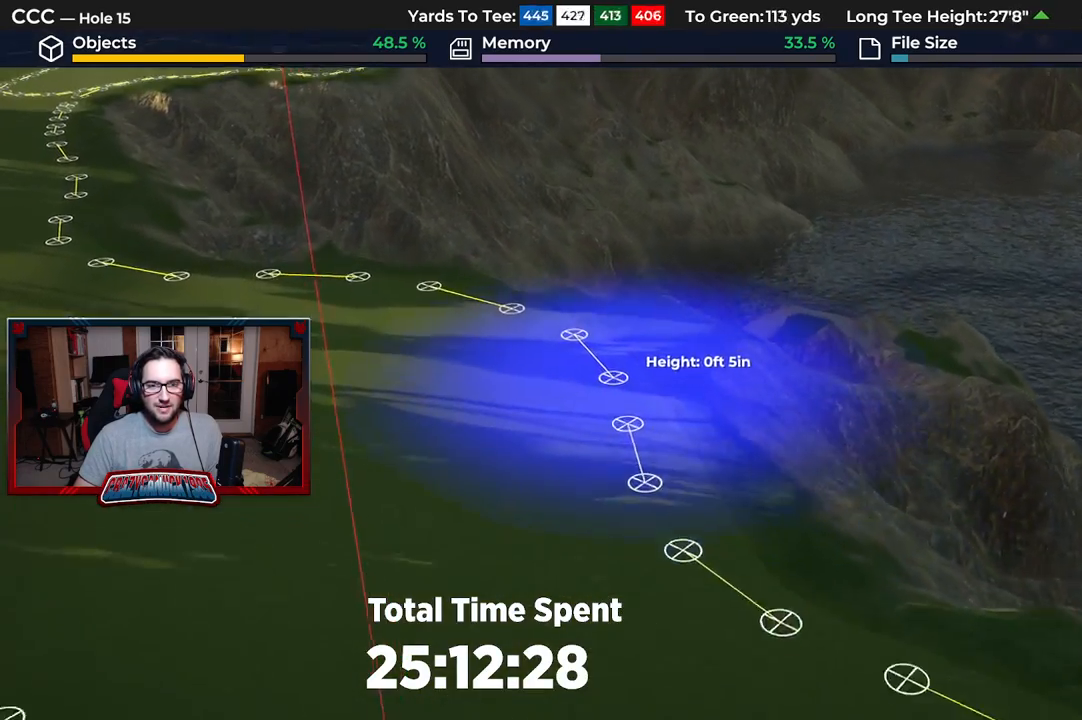
{"buttons": [], "left_stick": "center", "right_stick": "center", "events": [[267, "A", "down"], [267, "left_stick", "center"], [400, "A", "up"]]}
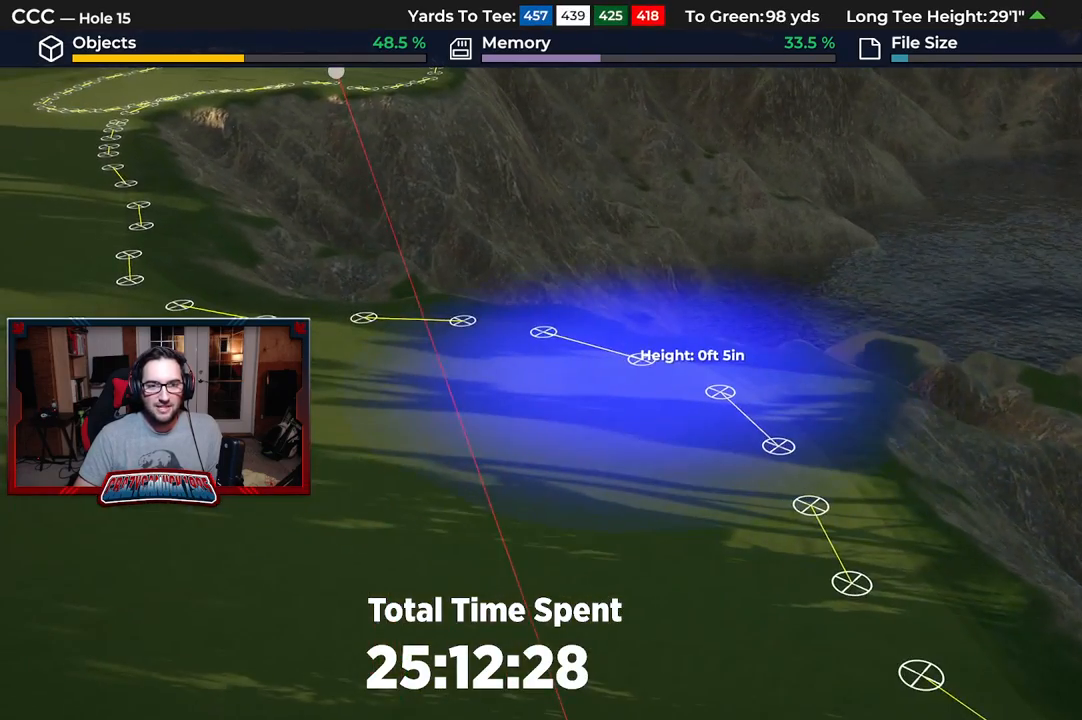
{"buttons": [], "left_stick": "center", "right_stick": "center", "events": []}